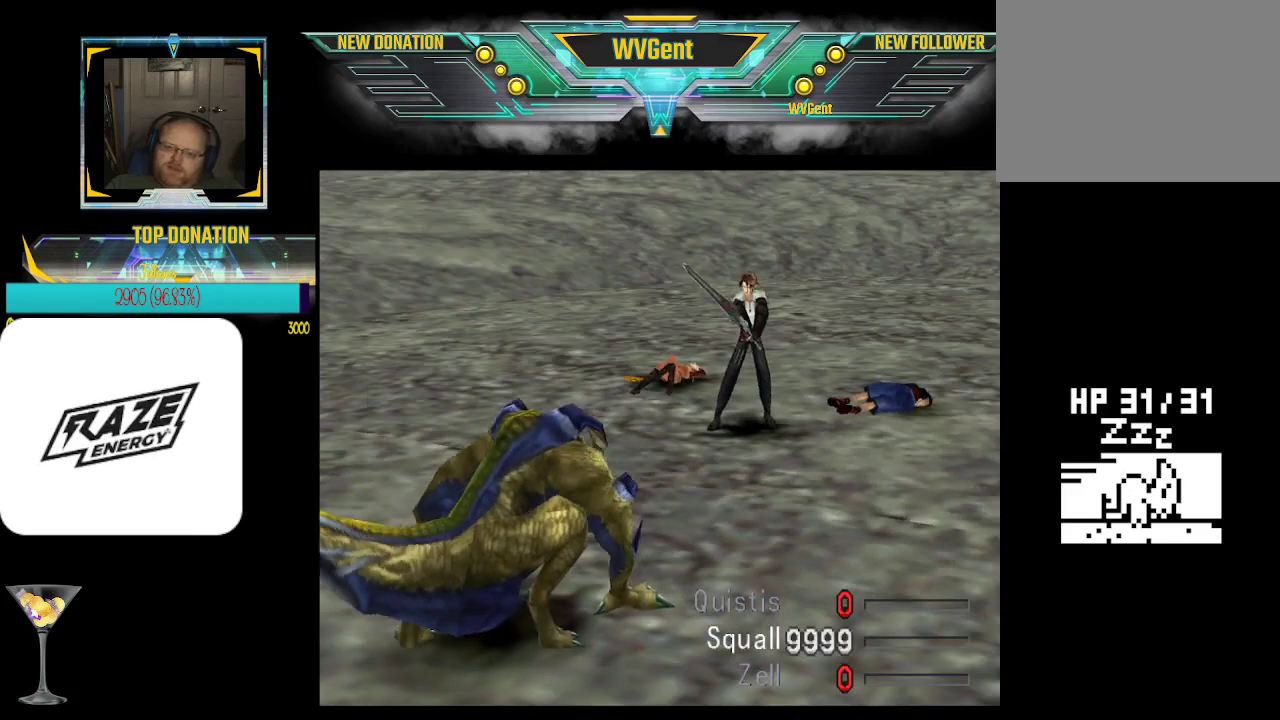
Gameplay with a controller (PlayStation layout); each line is a JSON object with the inputs held at the frame after it. "events" lists button and stick changes between this image and that frame as [ms after this image, input, new state], when the widget could be followed in between. Not read: right_stick.
{"buttons": [], "left_stick": "center", "events": [[33, "CROSS", "up"], [67, "CROSS", "down"], [200, "CROSS", "up"], [233, "CROSS", "down"], [267, "CROSS", "up"], [300, "CROSS", "down"], [333, "CROSS", "up"], [367, "CROSS", "down"], [400, "CROSS", "up"], [433, "CROSS", "down"], [467, "CROSS", "up"]]}
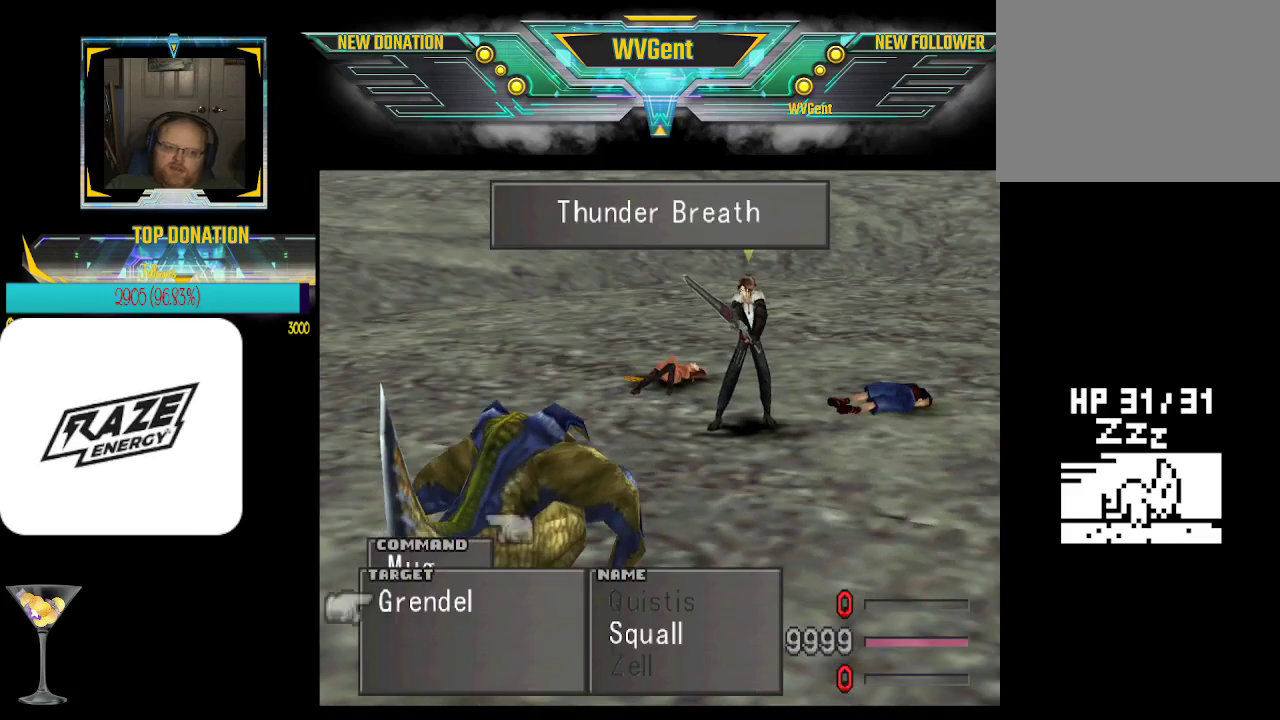
{"buttons": ["CROSS"], "left_stick": "center", "events": [[67, "CROSS", "down"], [100, "CROSS", "up"], [133, "CROSS", "down"], [167, "CROSS", "up"], [300, "CROSS", "down"], [333, "CROSS", "up"], [367, "CROSS", "down"], [400, "CROSS", "up"], [433, "CROSS", "down"], [467, "CROSS", "up"], [500, "CROSS", "down"]]}
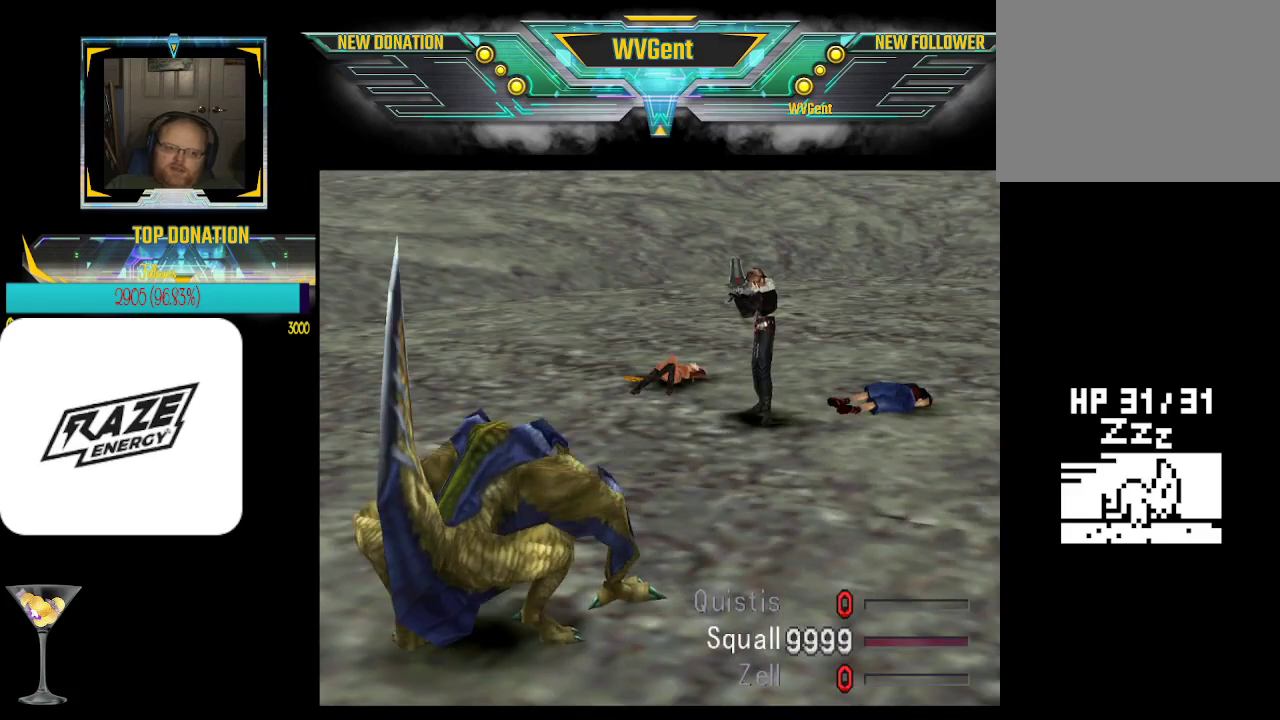
{"buttons": ["CROSS"], "left_stick": "center", "events": [[33, "CROSS", "up"], [67, "CROSS", "down"], [100, "CROSS", "up"], [133, "CROSS", "down"], [167, "CROSS", "up"], [200, "CROSS", "down"], [267, "CROSS", "up"], [300, "CROSS", "down"], [333, "CROSS", "up"], [367, "CROSS", "down"], [400, "CROSS", "up"], [433, "CROSS", "down"], [467, "CROSS", "up"], [500, "CROSS", "down"]]}
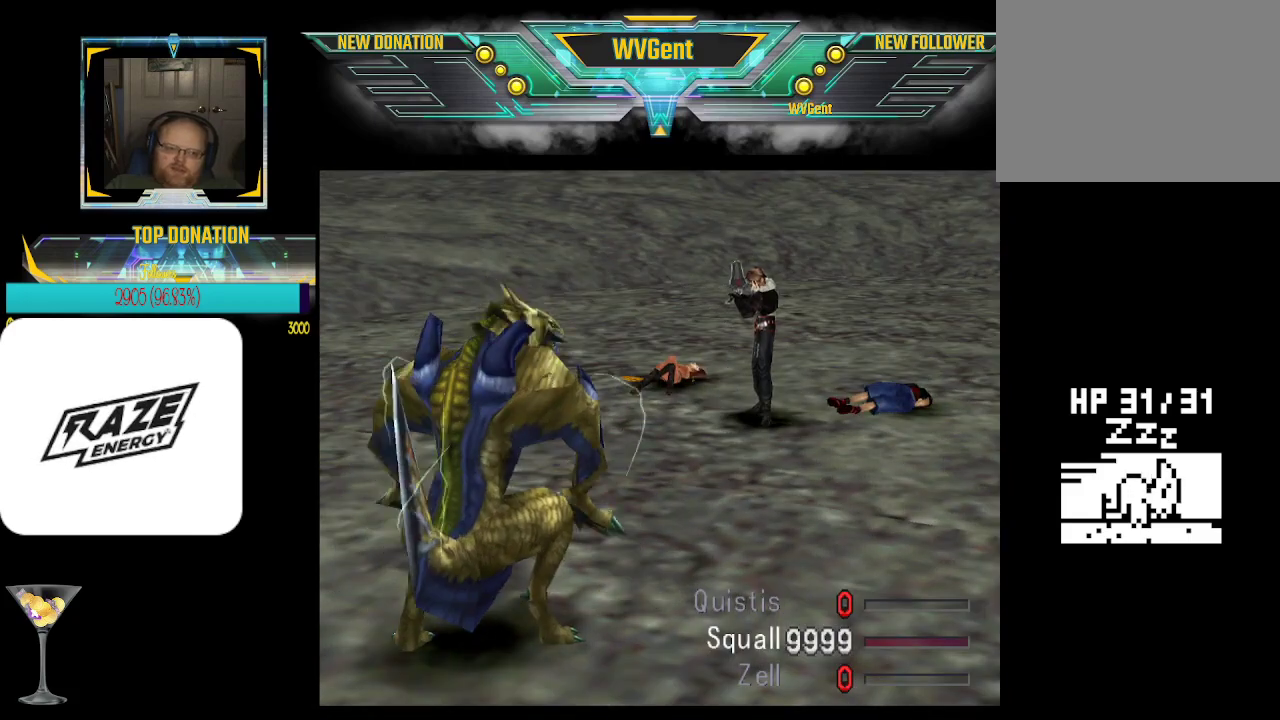
{"buttons": ["CROSS"], "left_stick": "center", "events": [[100, "CROSS", "up"], [133, "CROSS", "down"], [167, "CROSS", "up"], [200, "CROSS", "down"], [233, "CROSS", "up"], [267, "CROSS", "down"], [333, "CROSS", "up"], [367, "CROSS", "down"], [400, "CROSS", "up"], [433, "CROSS", "down"], [467, "CROSS", "up"], [500, "CROSS", "down"]]}
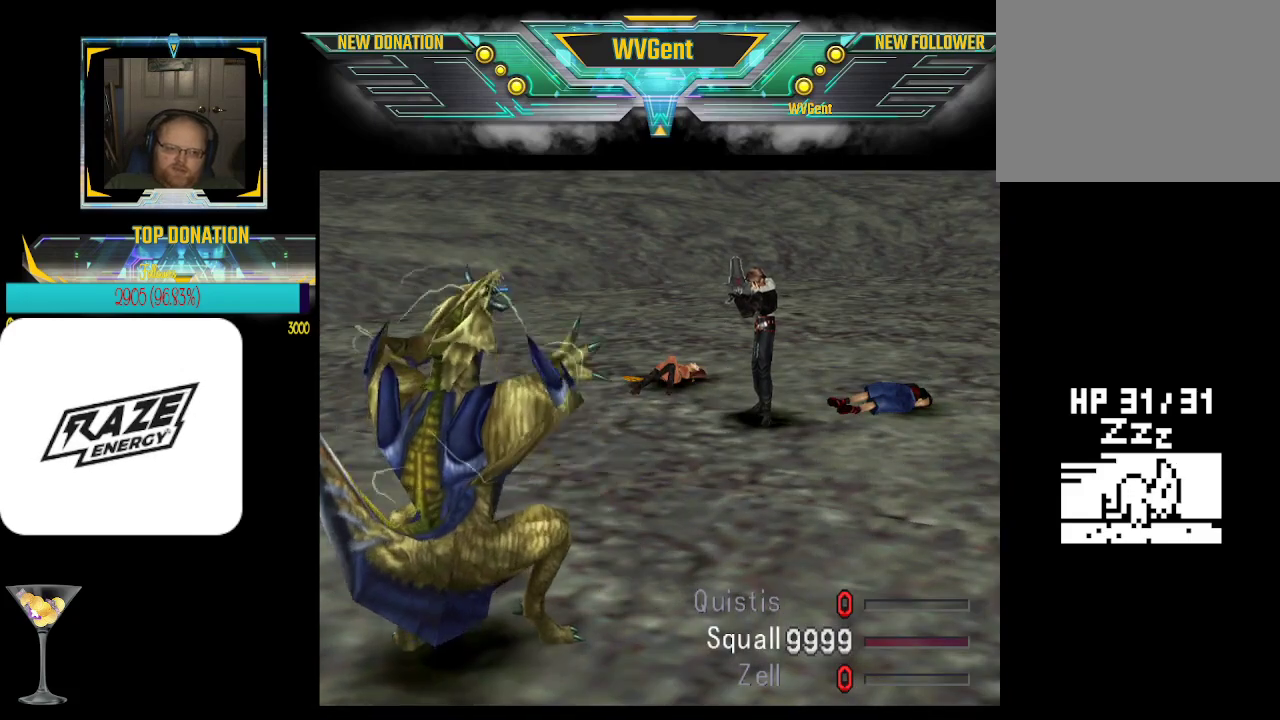
{"buttons": ["CROSS"], "left_stick": "center", "events": [[33, "CROSS", "up"], [67, "CROSS", "down"], [100, "CROSS", "up"], [133, "CROSS", "down"], [167, "CROSS", "up"], [200, "CROSS", "down"], [300, "CROSS", "up"], [367, "CROSS", "down"], [400, "CROSS", "up"], [433, "CROSS", "down"], [467, "CROSS", "up"], [500, "CROSS", "down"]]}
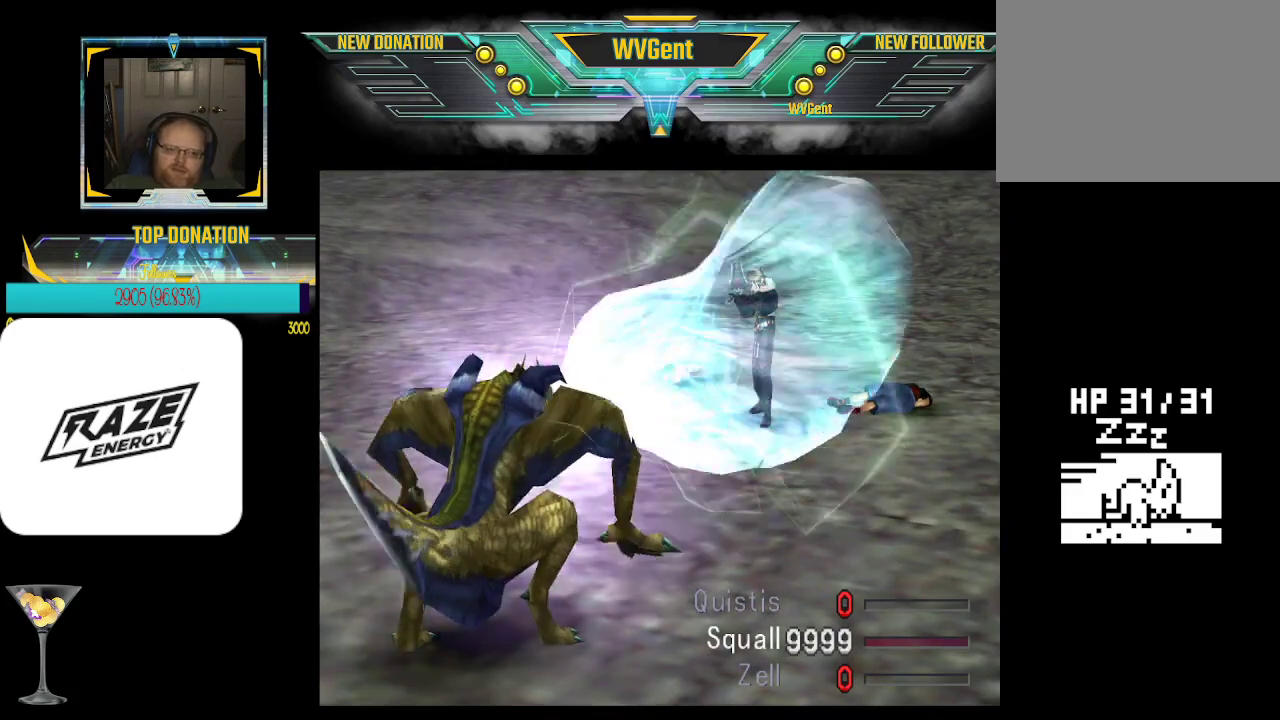
{"buttons": ["CROSS"], "left_stick": "center", "events": [[33, "CROSS", "up"], [133, "CROSS", "down"], [167, "CROSS", "up"], [200, "CROSS", "down"], [233, "CROSS", "up"], [267, "CROSS", "down"], [300, "CROSS", "up"], [333, "CROSS", "down"], [400, "CROSS", "up"], [433, "CROSS", "down"], [467, "CROSS", "up"], [500, "CROSS", "down"]]}
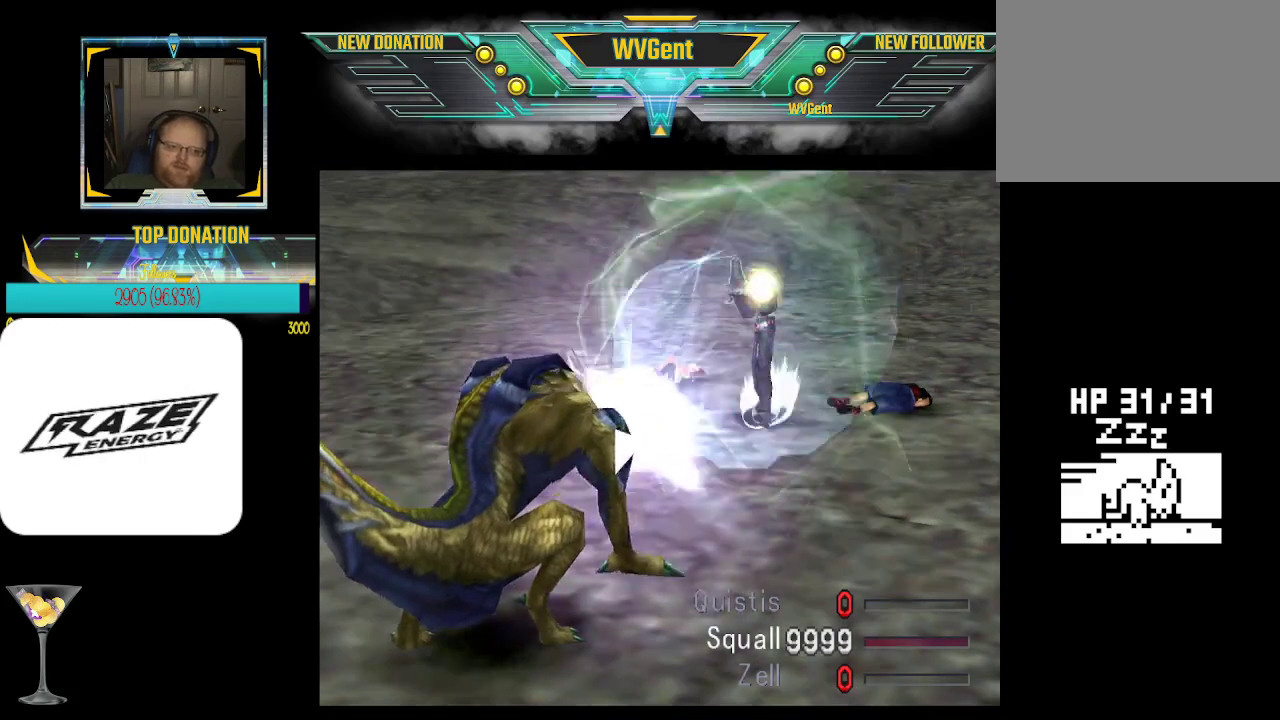
{"buttons": ["CROSS"], "left_stick": "center", "events": [[33, "CROSS", "up"], [67, "CROSS", "down"], [100, "CROSS", "up"], [133, "CROSS", "down"], [167, "CROSS", "up"], [200, "CROSS", "down"], [233, "CROSS", "up"], [267, "CROSS", "down"], [300, "CROSS", "up"], [333, "CROSS", "down"], [367, "CROSS", "up"], [400, "CROSS", "down"], [467, "CROSS", "up"], [500, "CROSS", "down"]]}
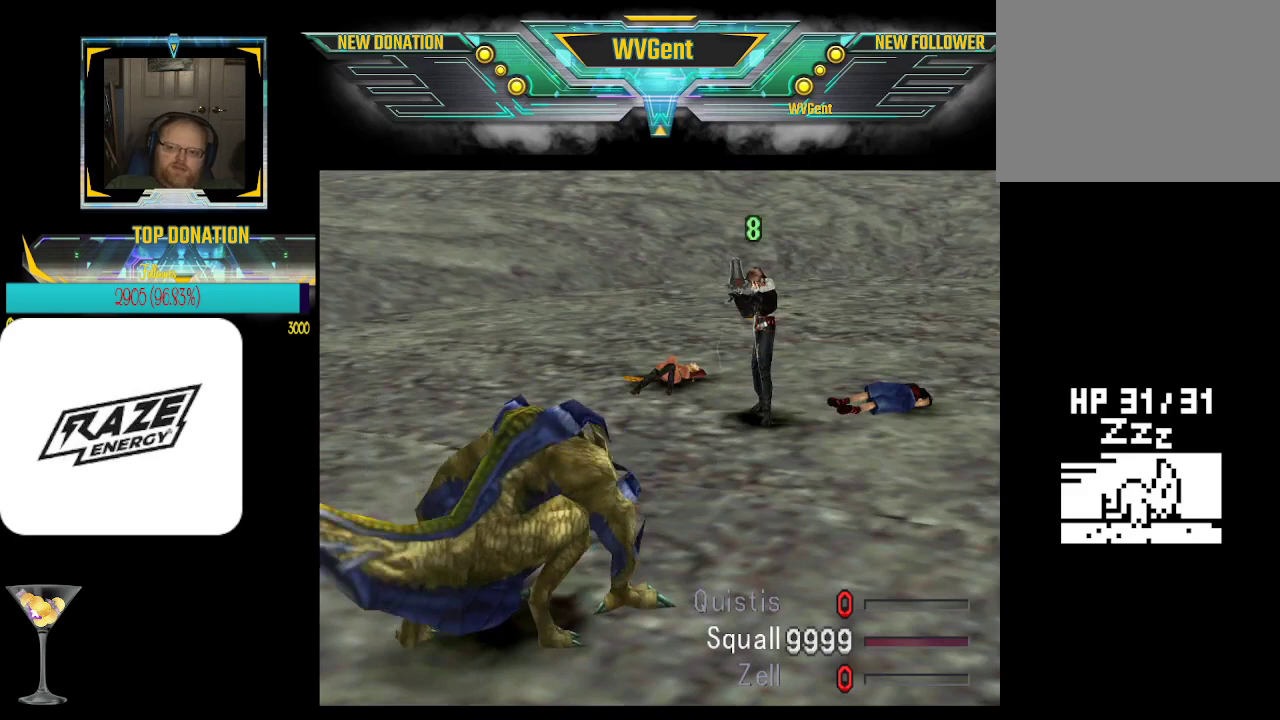
{"buttons": ["CROSS"], "left_stick": "center", "events": [[167, "CROSS", "up"], [200, "CROSS", "down"], [233, "CROSS", "up"], [267, "CROSS", "down"], [300, "CROSS", "up"], [333, "CROSS", "down"], [367, "CROSS", "up"], [400, "CROSS", "down"], [467, "CROSS", "up"], [500, "CROSS", "down"]]}
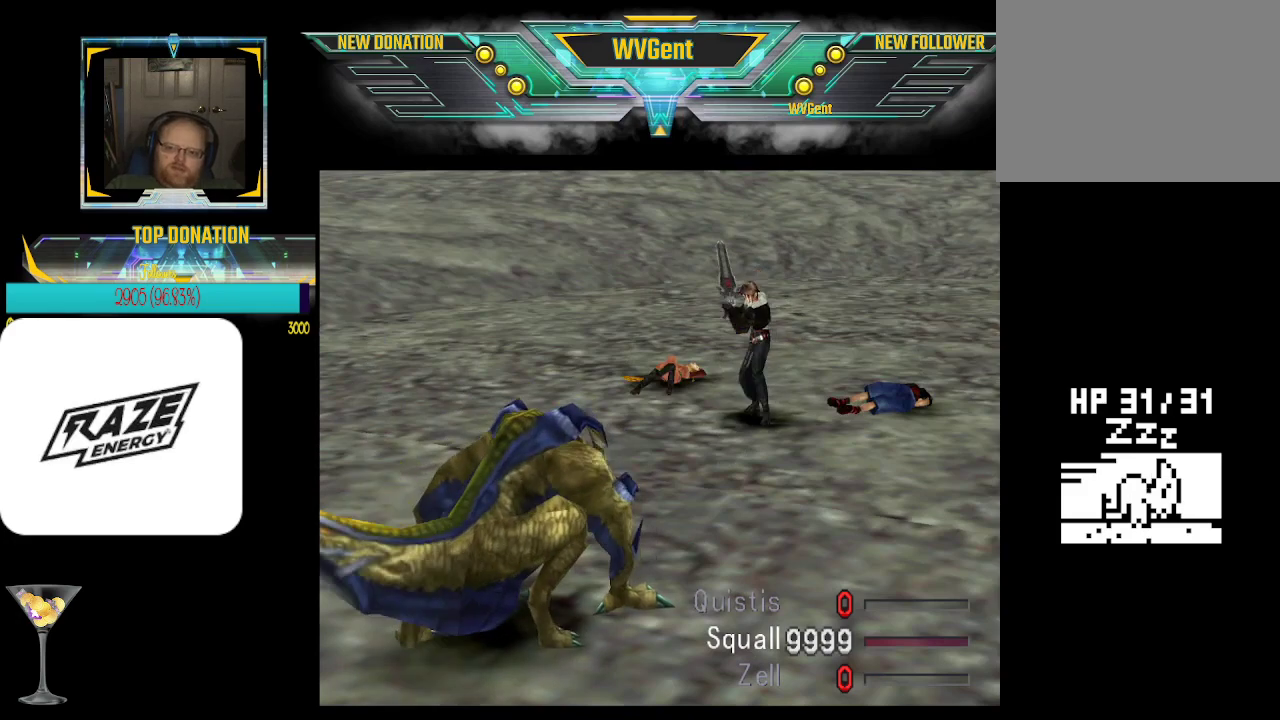
{"buttons": ["CROSS"], "left_stick": "center", "events": [[33, "CROSS", "up"], [67, "CROSS", "down"], [100, "CROSS", "up"], [133, "CROSS", "down"], [167, "CROSS", "up"], [200, "CROSS", "down"], [233, "CROSS", "up"], [267, "CROSS", "down"], [300, "CROSS", "up"], [333, "CROSS", "down"], [433, "CROSS", "up"], [467, "CROSS", "down"]]}
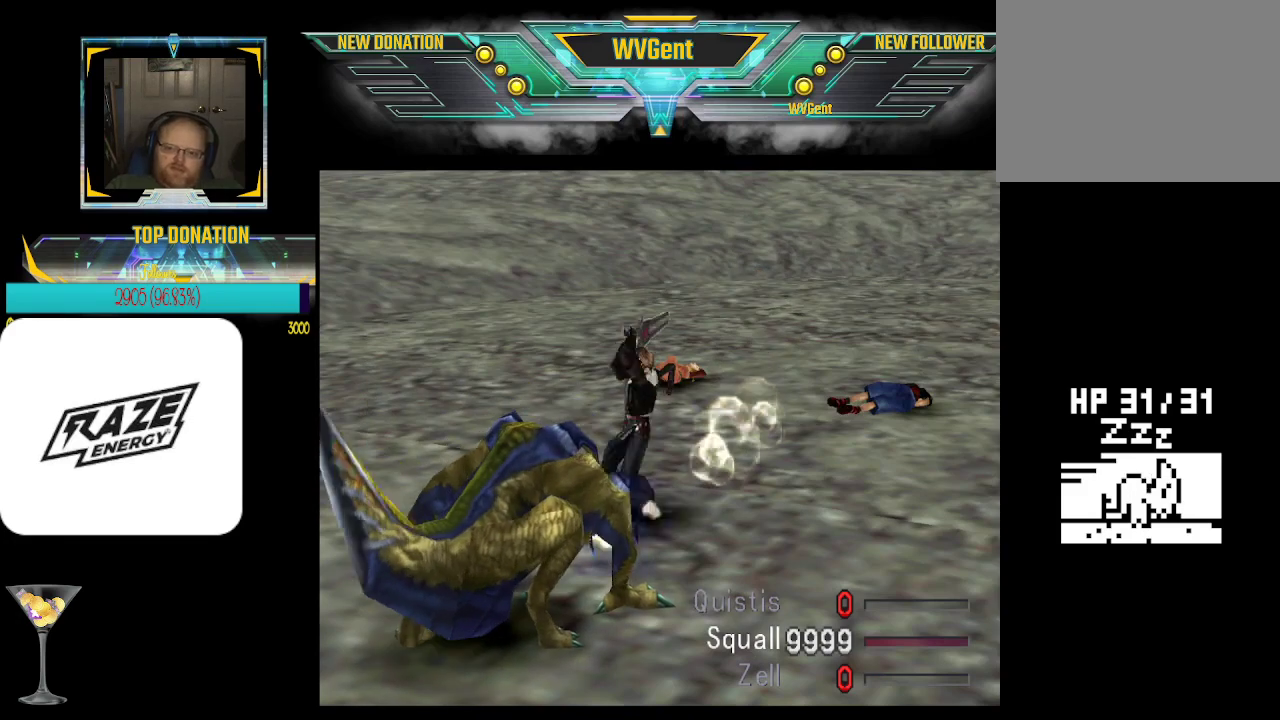
{"buttons": [], "left_stick": "center", "events": [[33, "CROSS", "up"], [67, "CROSS", "down"], [100, "CROSS", "up"], [200, "CROSS", "down"], [233, "CROSS", "up"], [267, "CROSS", "down"], [300, "CROSS", "up"], [333, "CROSS", "down"], [367, "CROSS", "up"], [400, "CROSS", "down"], [433, "CROSS", "up"], [467, "CROSS", "down"], [500, "CROSS", "up"]]}
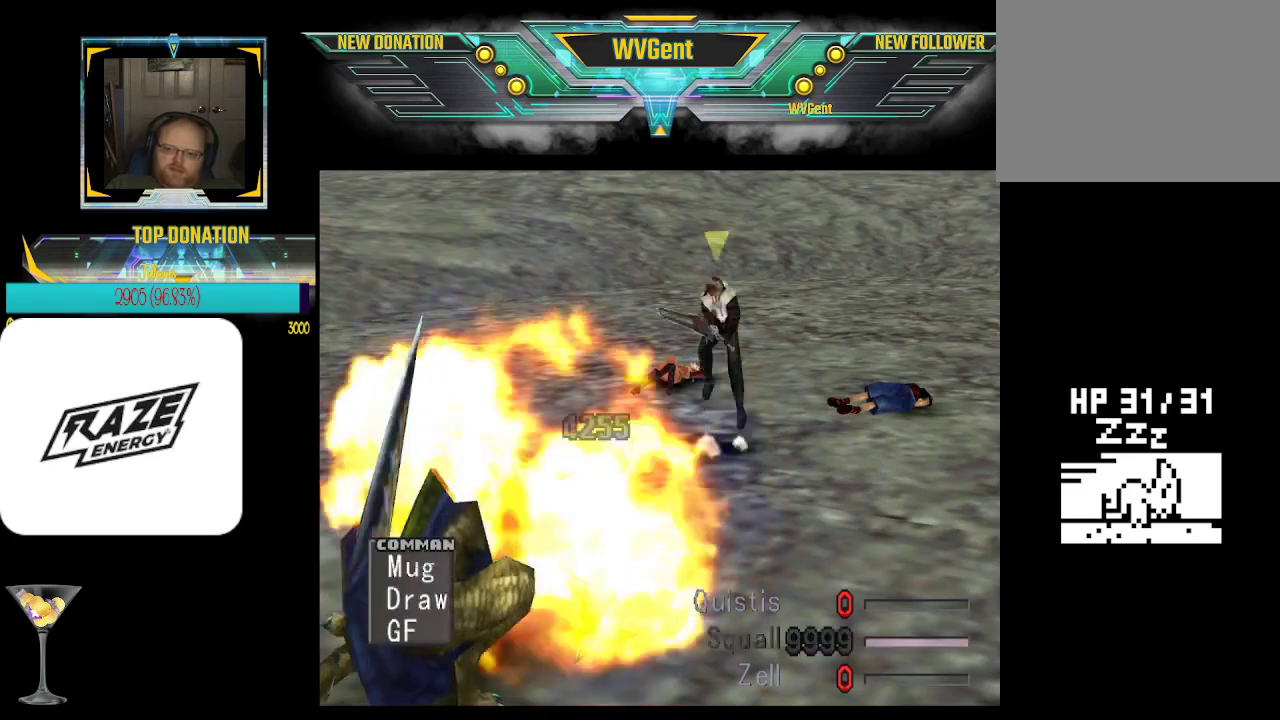
{"buttons": [], "left_stick": "center", "events": [[67, "CROSS", "down"], [100, "CROSS", "up"], [133, "CROSS", "down"], [167, "CROSS", "up"], [200, "CROSS", "down"], [233, "CROSS", "up"], [267, "CROSS", "down"], [300, "CROSS", "up"], [333, "CROSS", "down"], [367, "CROSS", "up"], [400, "CROSS", "down"], [433, "CROSS", "up"], [467, "CROSS", "down"], [500, "CROSS", "up"]]}
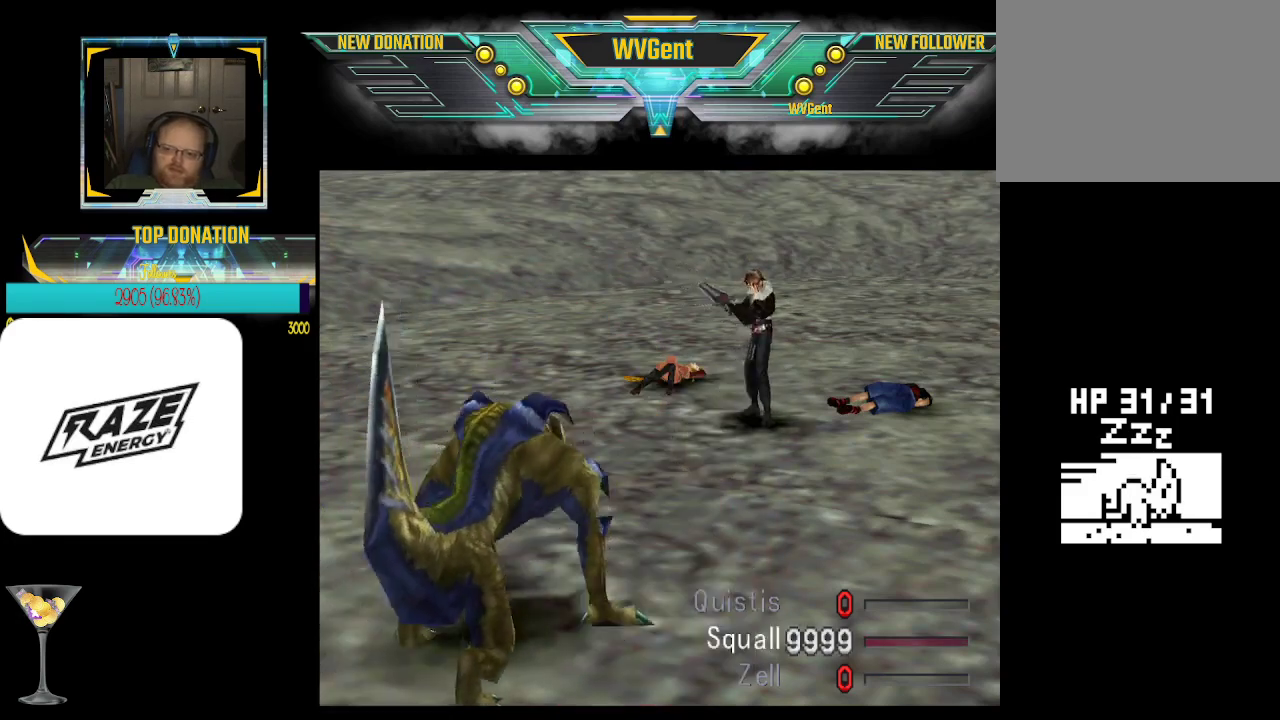
{"buttons": [], "left_stick": "center", "events": [[67, "CROSS", "down"], [100, "CROSS", "up"], [133, "CROSS", "down"], [233, "CROSS", "up"], [267, "CROSS", "down"], [300, "CROSS", "up"], [333, "CROSS", "down"], [367, "CROSS", "up"], [400, "CROSS", "down"], [433, "CROSS", "up"], [467, "CROSS", "down"], [500, "CROSS", "up"]]}
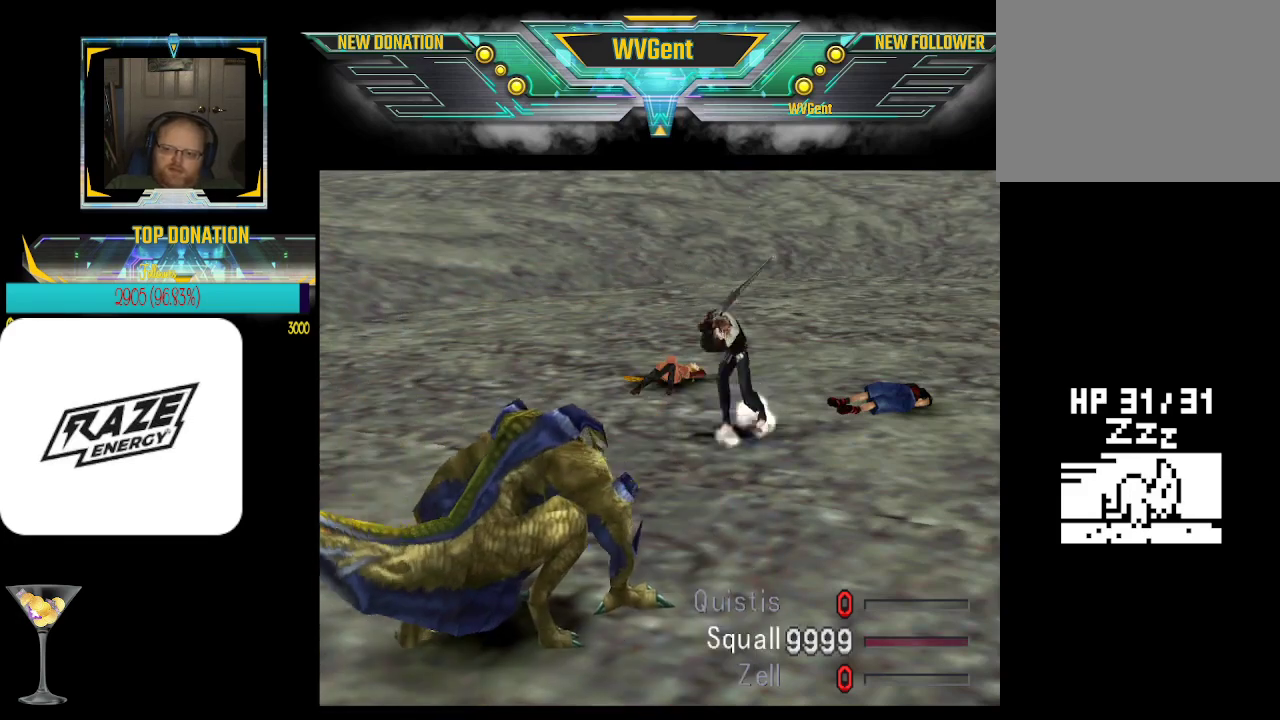
{"buttons": [], "left_stick": "center", "events": [[33, "CROSS", "down"], [67, "CROSS", "up"], [100, "CROSS", "down"], [167, "CROSS", "up"], [200, "CROSS", "down"], [233, "CROSS", "up"], [267, "CROSS", "down"], [300, "CROSS", "up"], [400, "CROSS", "down"], [433, "CROSS", "up"], [467, "CROSS", "down"], [500, "CROSS", "up"]]}
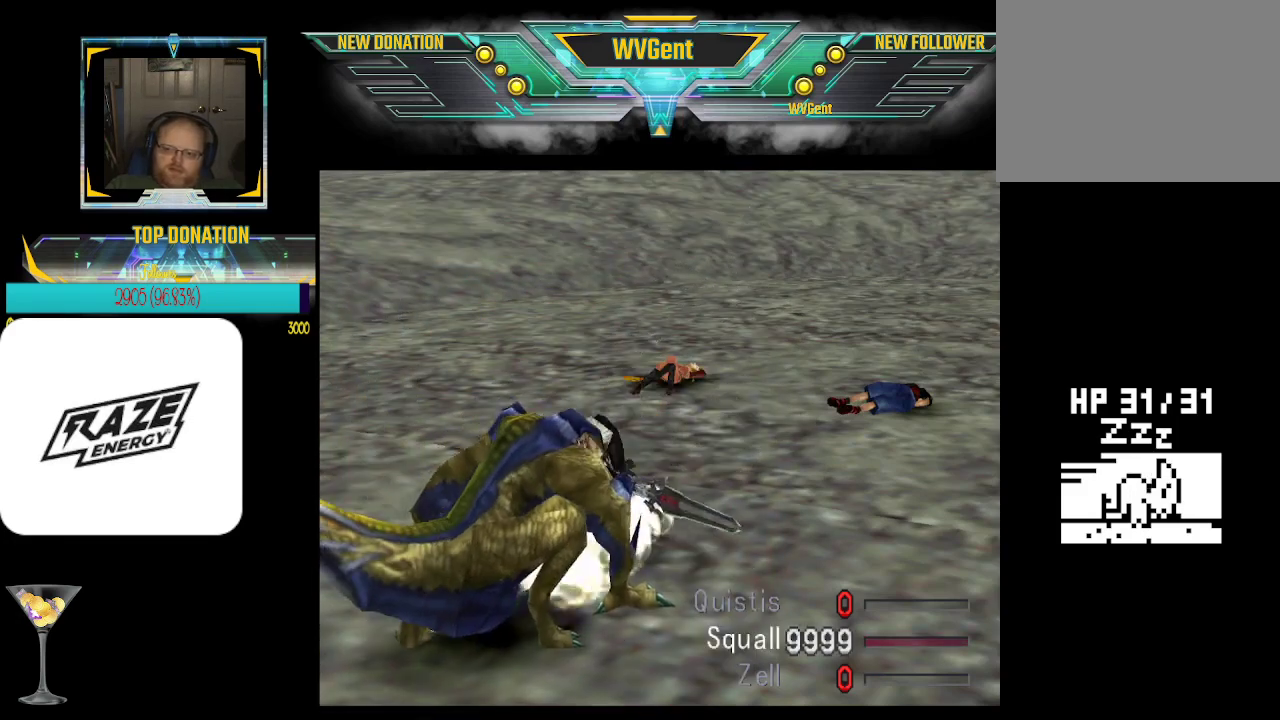
{"buttons": [], "left_stick": "center", "events": [[33, "CROSS", "down"], [67, "CROSS", "up"], [267, "CROSS", "down"], [300, "CROSS", "up"], [333, "CROSS", "down"], [367, "CROSS", "up"], [400, "CROSS", "down"], [433, "CROSS", "up"], [467, "CROSS", "down"], [500, "CROSS", "up"]]}
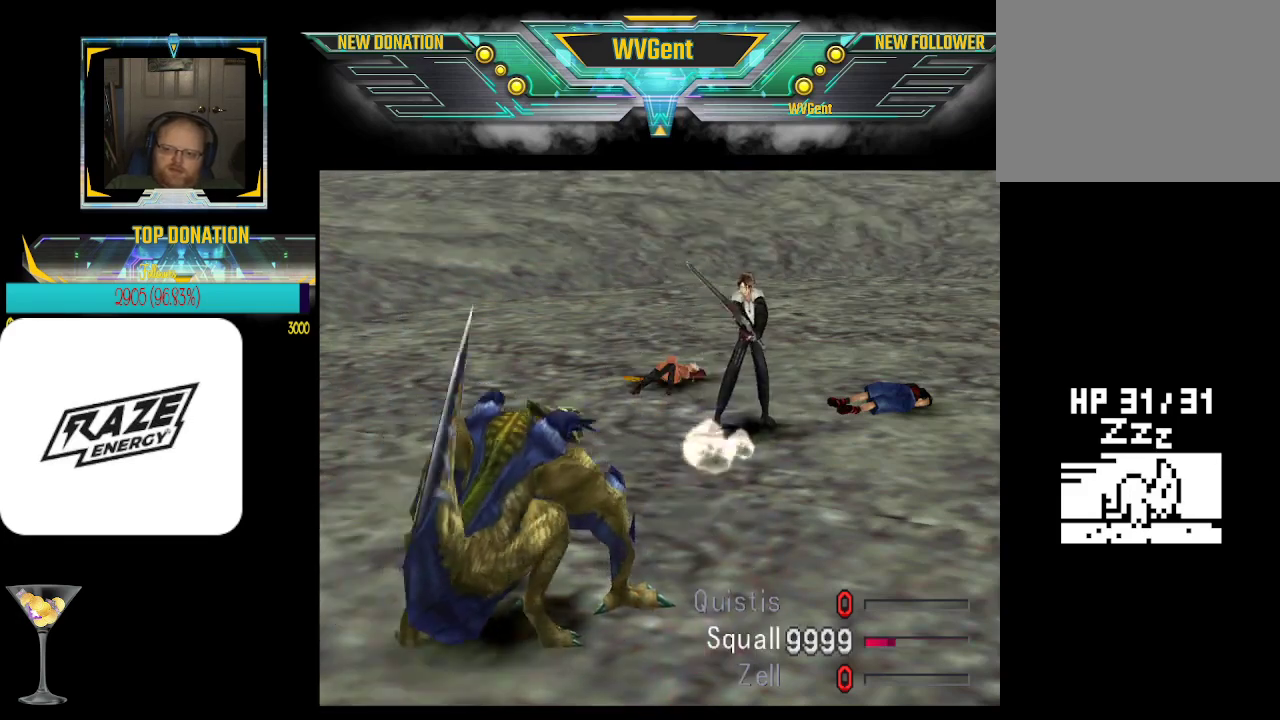
{"buttons": [], "left_stick": "center", "events": [[33, "CROSS", "down"], [67, "CROSS", "up"], [100, "CROSS", "down"], [133, "CROSS", "up"], [167, "CROSS", "down"], [233, "CROSS", "up"], [267, "CROSS", "down"], [300, "CROSS", "up"], [333, "CROSS", "down"], [367, "CROSS", "up"], [400, "CROSS", "down"], [433, "CROSS", "up"], [467, "CROSS", "down"], [500, "CROSS", "up"]]}
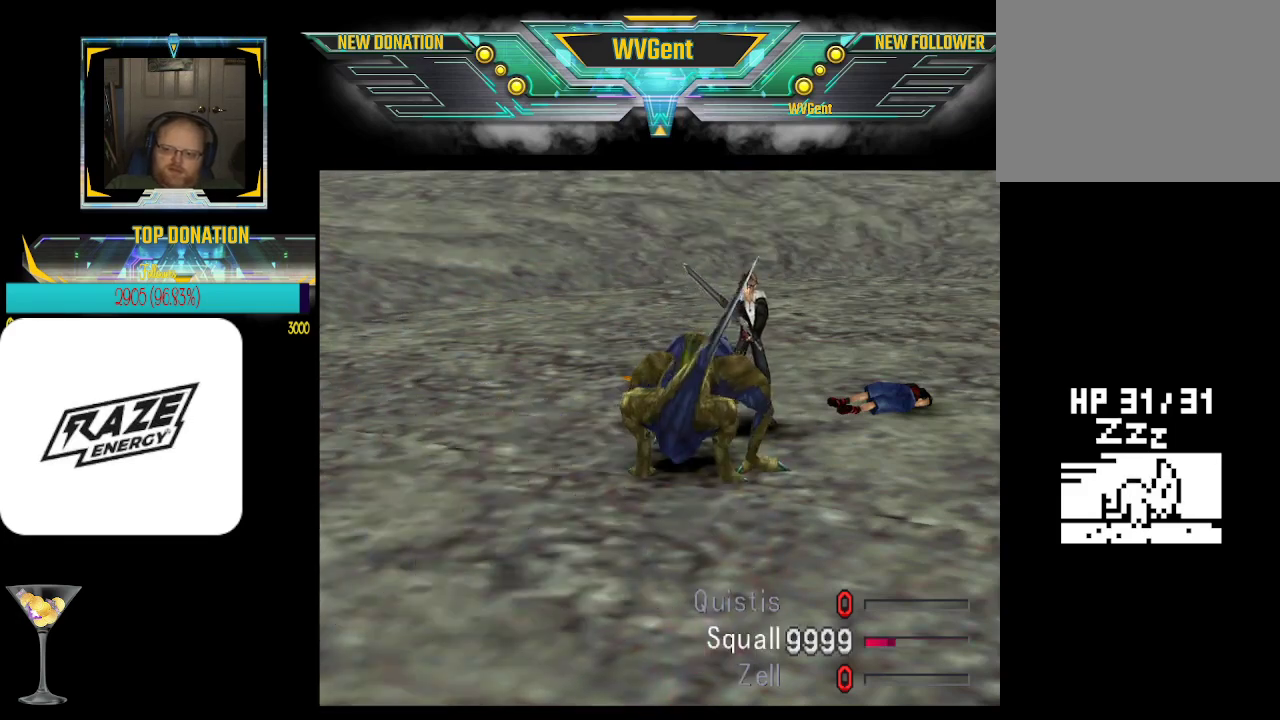
{"buttons": [], "left_stick": "center", "events": [[33, "CROSS", "down"], [67, "CROSS", "up"], [167, "CROSS", "down"], [200, "CROSS", "up"], [233, "CROSS", "down"], [300, "CROSS", "up"], [333, "CROSS", "down"], [367, "CROSS", "up"], [400, "CROSS", "down"], [433, "CROSS", "up"], [467, "CROSS", "down"], [500, "CROSS", "up"]]}
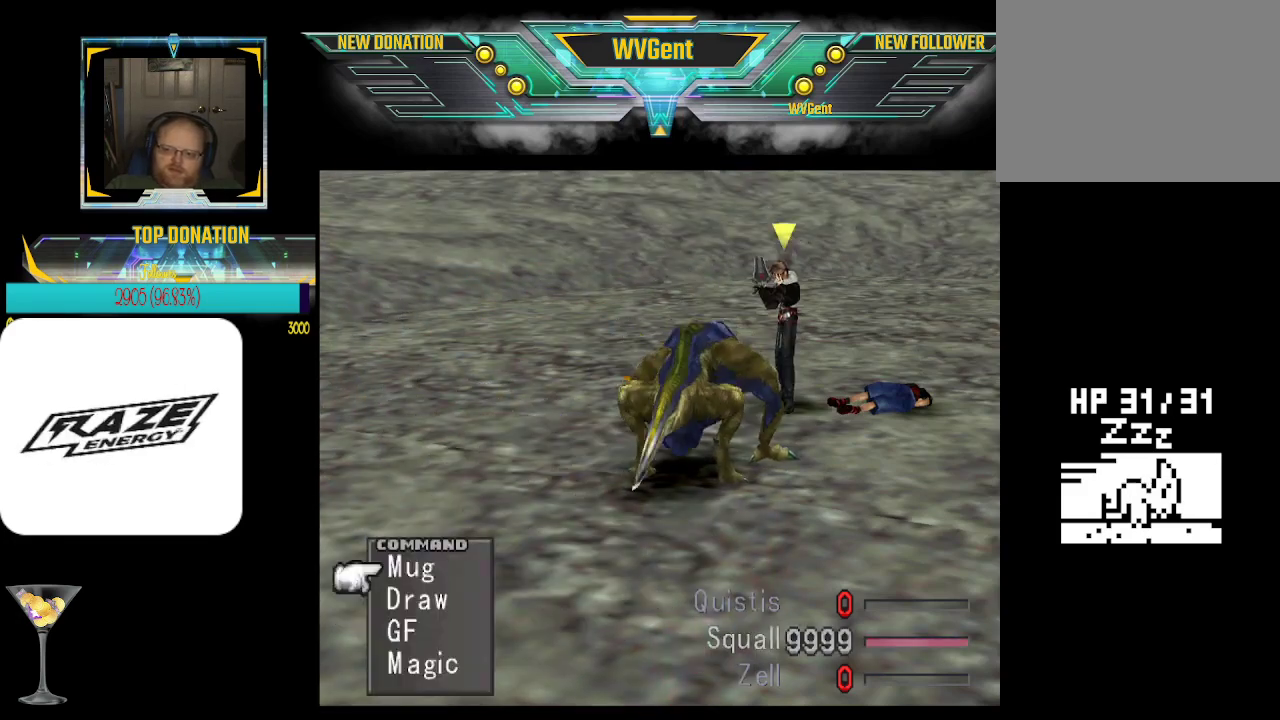
{"buttons": [], "left_stick": "center", "events": [[33, "CROSS", "down"], [67, "CROSS", "up"], [100, "CROSS", "down"], [133, "CROSS", "up"], [233, "CROSS", "down"], [400, "CROSS", "up"], [467, "CROSS", "down"], [500, "CROSS", "up"]]}
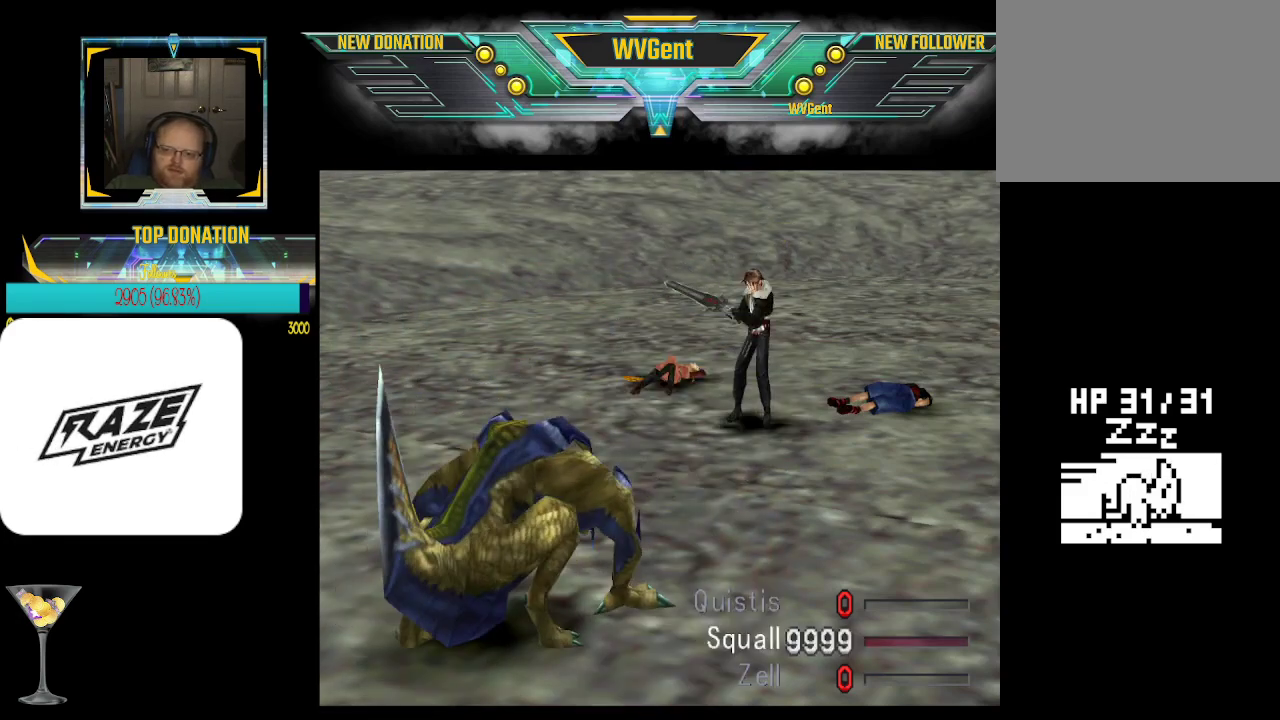
{"buttons": [], "left_stick": "center", "events": [[100, "CROSS", "down"], [133, "CROSS", "up"], [167, "CROSS", "down"], [200, "CROSS", "up"], [233, "CROSS", "down"], [333, "CROSS", "up"], [400, "CROSS", "down"], [433, "CROSS", "up"], [467, "CROSS", "down"], [500, "CROSS", "up"]]}
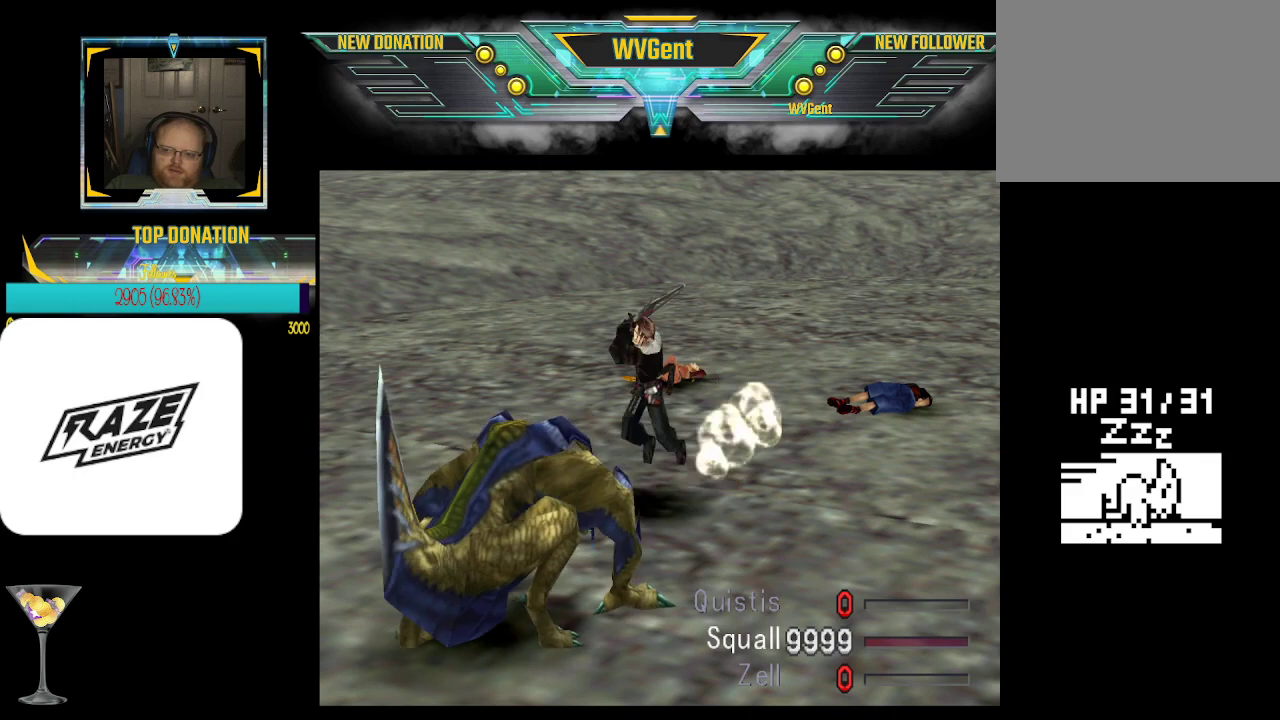
{"buttons": [], "left_stick": "center", "events": [[33, "CROSS", "down"], [67, "CROSS", "up"], [100, "CROSS", "down"], [133, "CROSS", "up"], [167, "CROSS", "down"], [200, "CROSS", "up"], [233, "CROSS", "down"], [267, "CROSS", "up"], [300, "CROSS", "down"], [433, "CROSS", "up"], [467, "CROSS", "down"], [500, "CROSS", "up"]]}
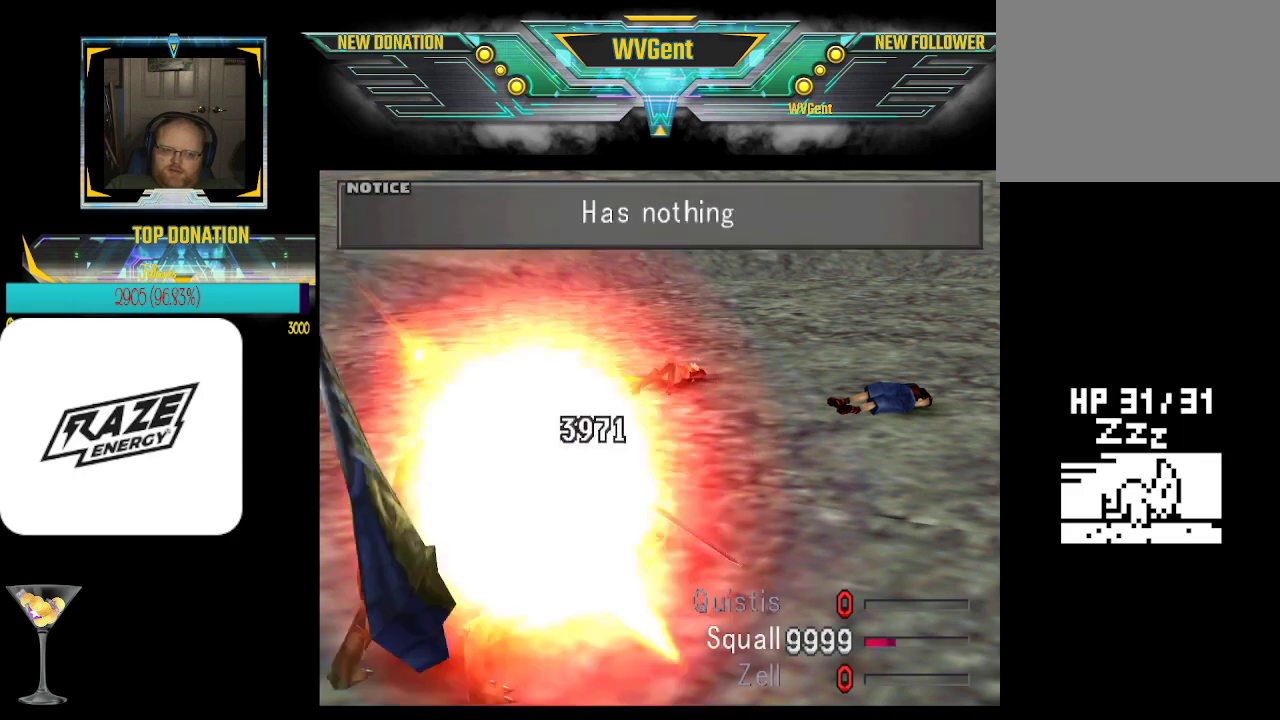
{"buttons": [], "left_stick": "center", "events": [[33, "CROSS", "down"], [67, "CROSS", "up"], [100, "CROSS", "down"], [133, "CROSS", "up"], [167, "CROSS", "down"], [200, "CROSS", "up"], [233, "CROSS", "down"], [267, "CROSS", "up"], [367, "CROSS", "down"], [433, "CROSS", "up"], [467, "CROSS", "down"], [500, "CROSS", "up"]]}
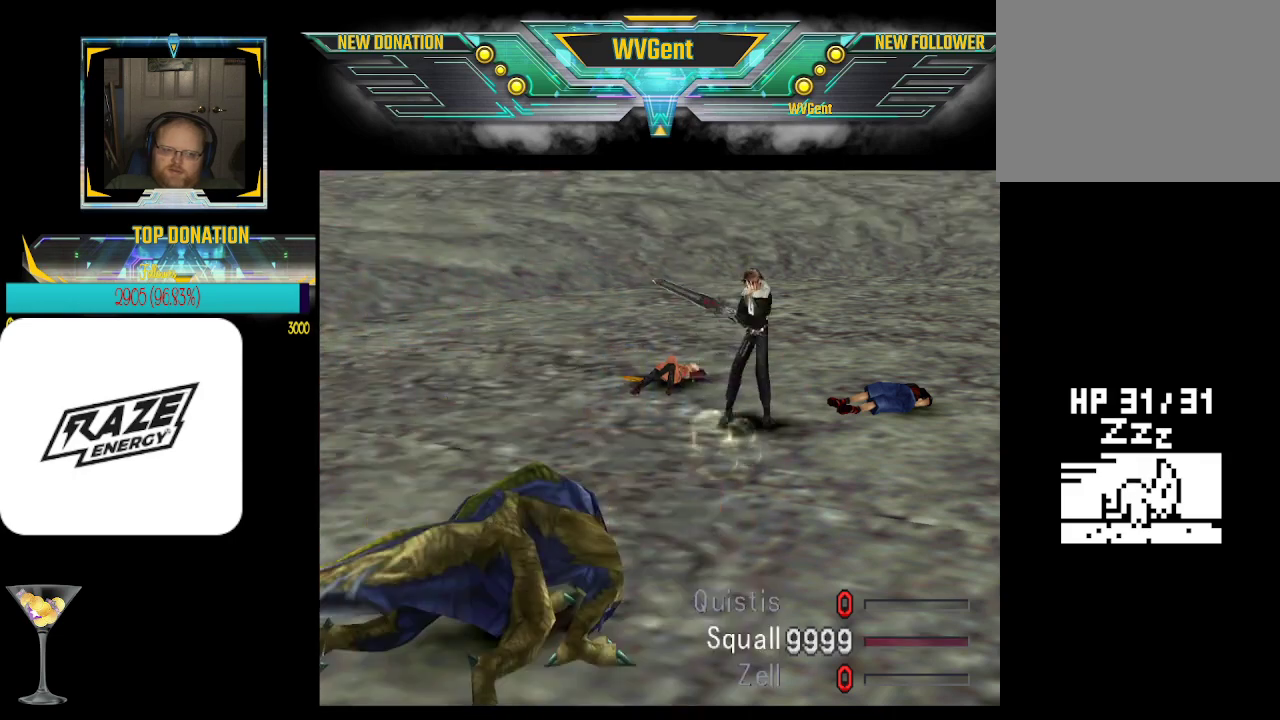
{"buttons": [], "left_stick": "center", "events": [[33, "CROSS", "down"], [67, "CROSS", "up"], [100, "CROSS", "down"], [133, "CROSS", "up"], [167, "CROSS", "down"], [200, "CROSS", "up"], [233, "CROSS", "down"], [267, "CROSS", "up"], [300, "CROSS", "down"], [433, "CROSS", "up"], [467, "CROSS", "down"], [500, "CROSS", "up"]]}
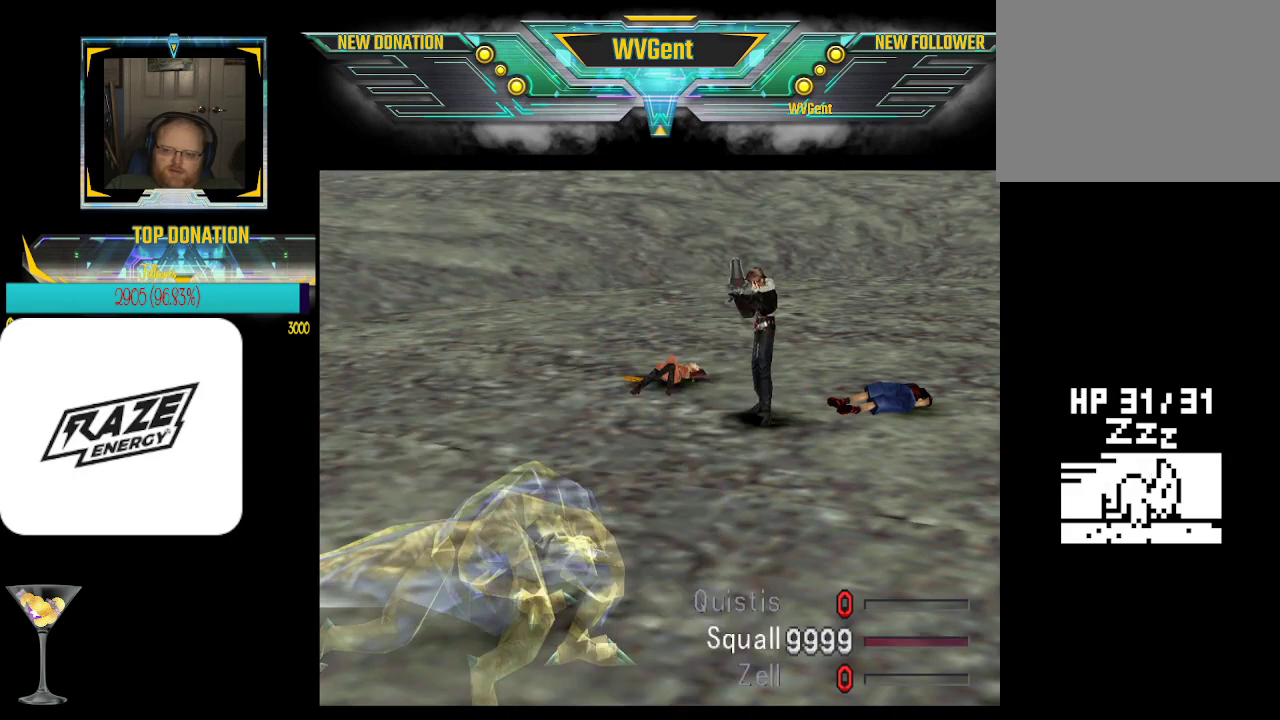
{"buttons": ["CROSS"], "left_stick": "center", "events": [[33, "CROSS", "down"], [67, "CROSS", "up"], [100, "CROSS", "down"], [133, "CROSS", "up"], [167, "CROSS", "down"], [200, "CROSS", "up"], [233, "CROSS", "down"], [267, "CROSS", "up"], [300, "CROSS", "down"], [333, "CROSS", "up"], [433, "CROSS", "down"]]}
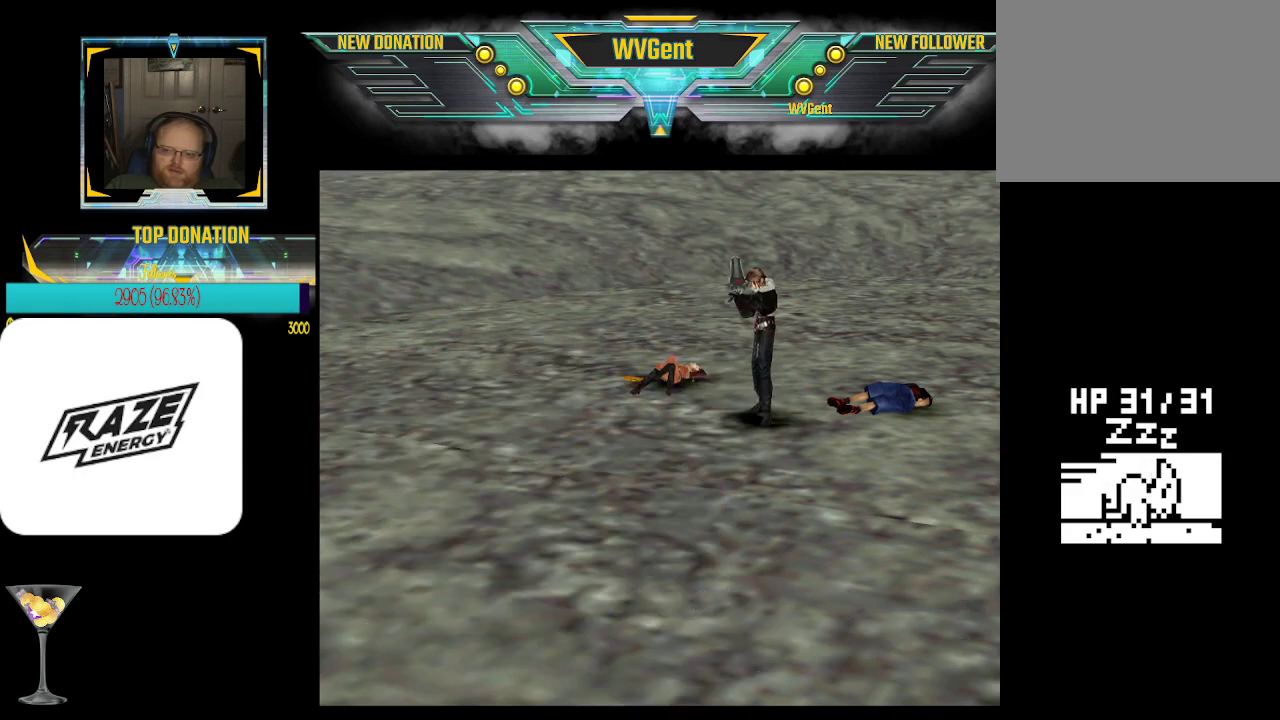
{"buttons": ["CROSS"], "left_stick": "center", "events": [[67, "CROSS", "up"], [100, "CROSS", "down"], [133, "CROSS", "up"], [167, "CROSS", "down"], [200, "CROSS", "up"], [233, "CROSS", "down"], [267, "CROSS", "up"], [300, "CROSS", "down"], [400, "CROSS", "up"], [433, "CROSS", "down"], [467, "CROSS", "up"], [500, "CROSS", "down"]]}
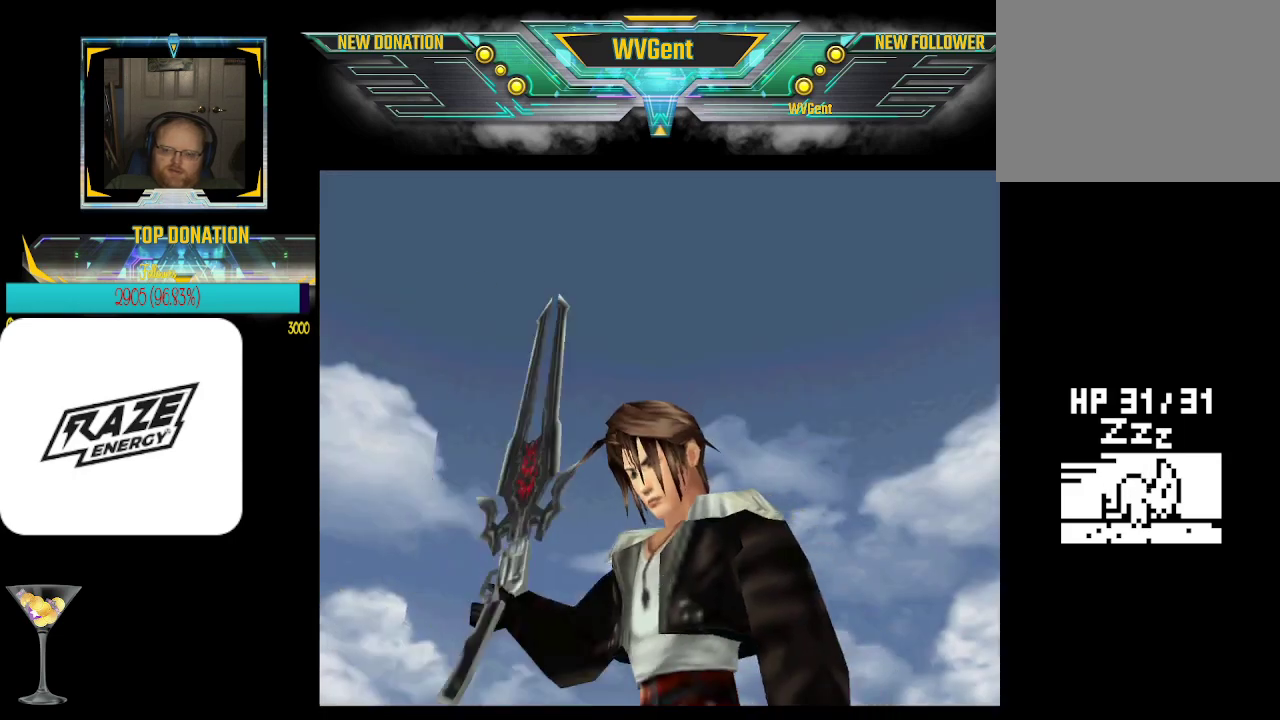
{"buttons": ["CROSS"], "left_stick": "center", "events": [[67, "CROSS", "up"], [100, "CROSS", "down"], [133, "CROSS", "up"], [167, "CROSS", "down"], [200, "CROSS", "up"], [233, "CROSS", "down"], [267, "CROSS", "up"], [300, "CROSS", "down"], [333, "CROSS", "up"], [500, "CROSS", "down"]]}
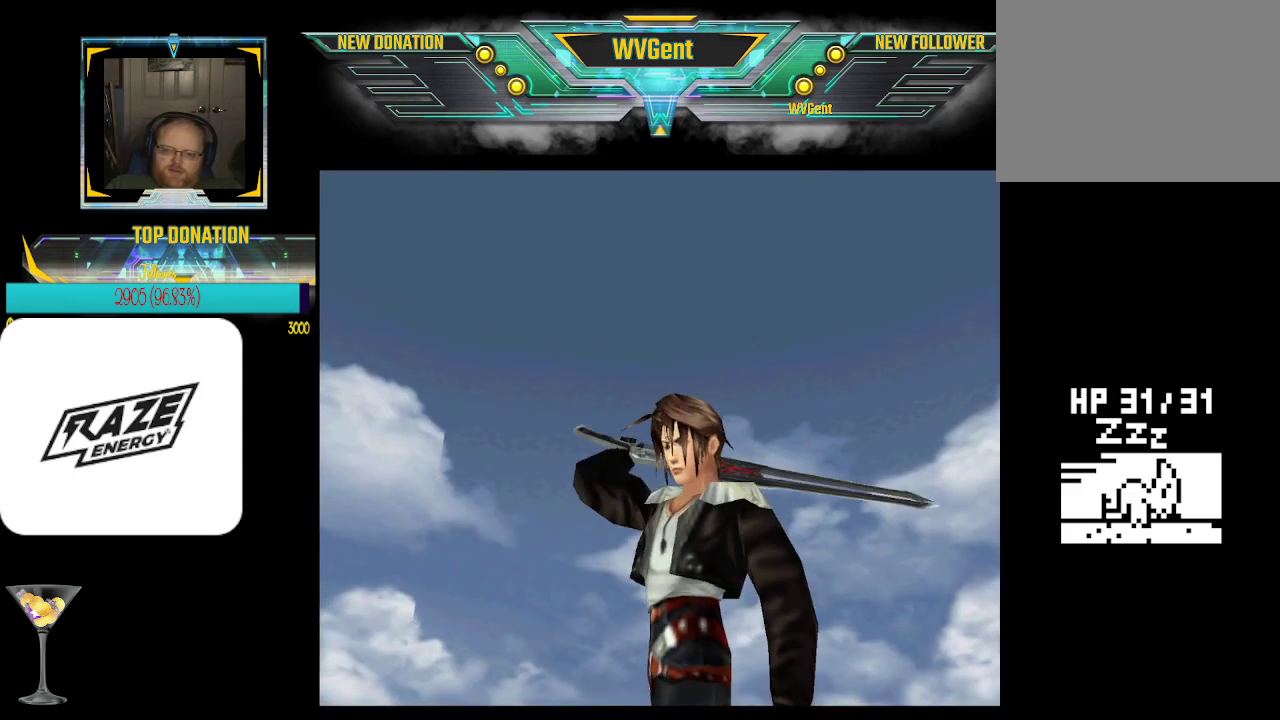
{"buttons": ["CROSS"], "left_stick": "center", "events": [[33, "CROSS", "up"], [100, "CROSS", "down"], [133, "CROSS", "up"], [167, "CROSS", "down"], [200, "CROSS", "up"], [233, "CROSS", "down"], [267, "CROSS", "up"], [300, "CROSS", "down"], [333, "CROSS", "up"], [367, "CROSS", "down"]]}
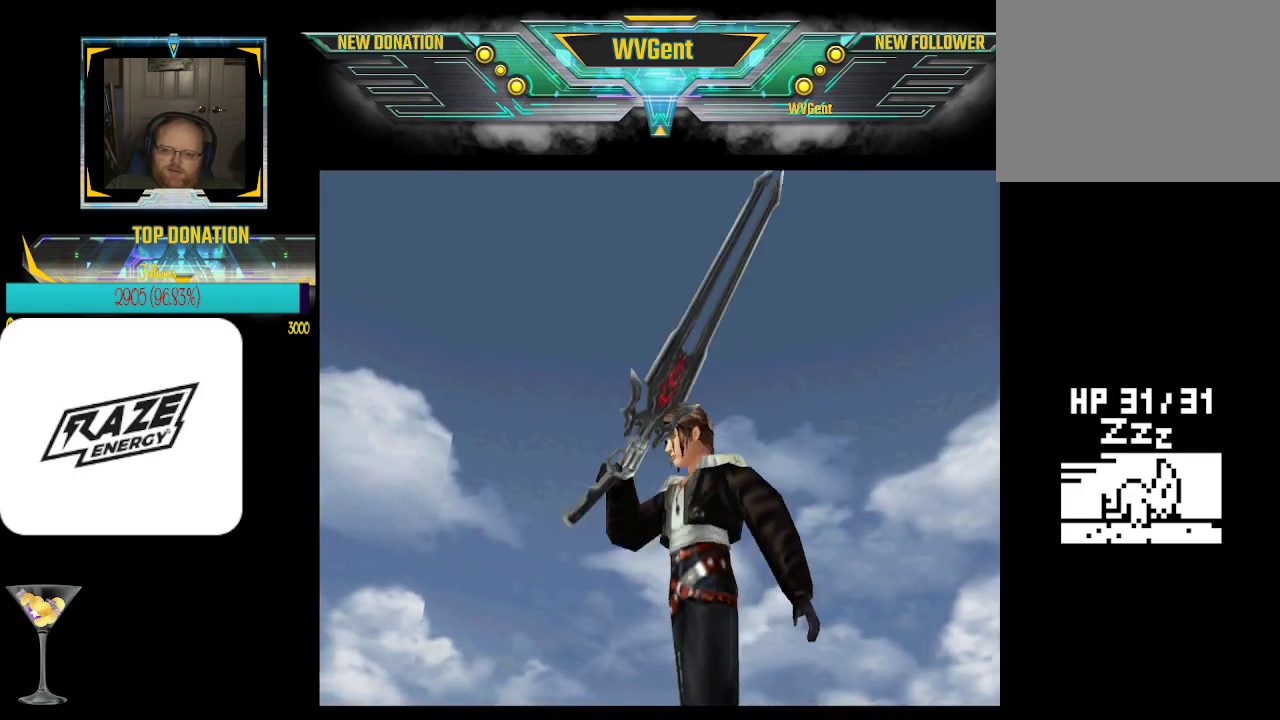
{"buttons": ["CROSS"], "left_stick": "center", "events": [[33, "CROSS", "up"], [100, "CROSS", "down"], [133, "CROSS", "up"], [167, "CROSS", "down"], [200, "CROSS", "up"], [233, "CROSS", "down"], [267, "CROSS", "up"], [300, "CROSS", "down"], [333, "CROSS", "up"], [367, "CROSS", "down"], [400, "CROSS", "up"], [433, "CROSS", "down"], [467, "CROSS", "up"], [500, "CROSS", "down"]]}
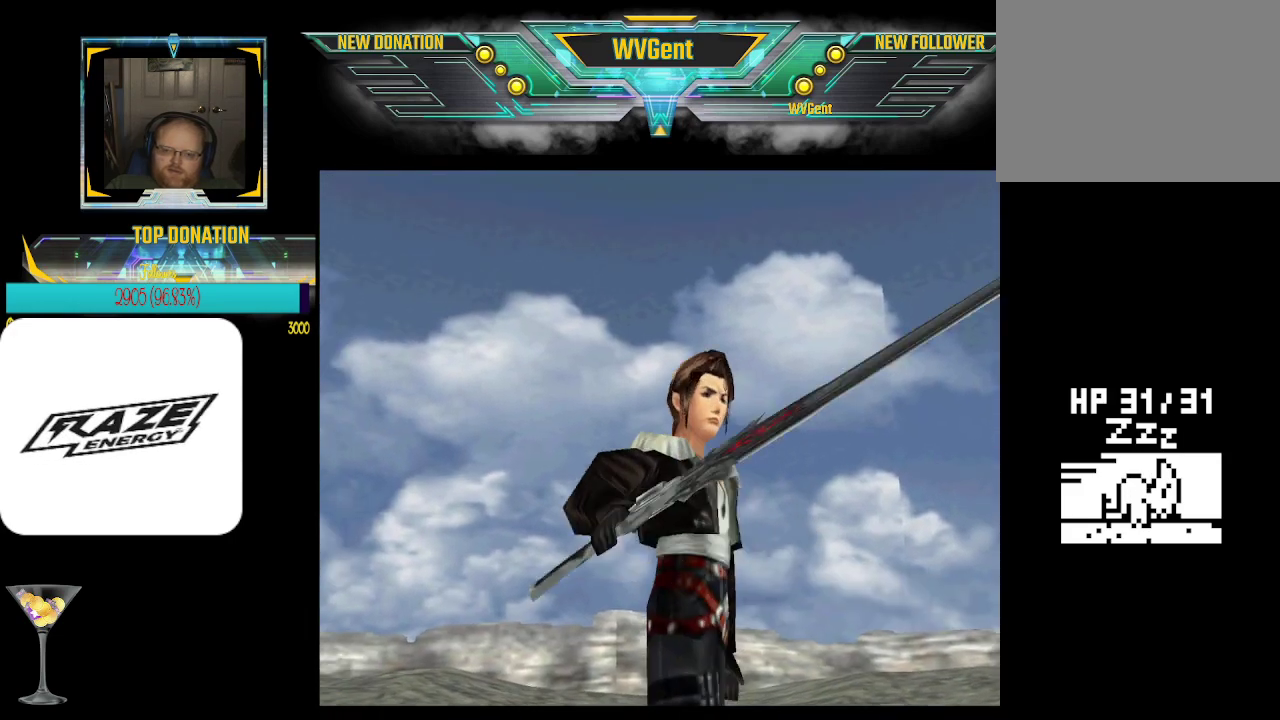
{"buttons": ["CROSS"], "left_stick": "center", "events": [[100, "CROSS", "up"], [233, "CROSS", "down"], [267, "CROSS", "up"], [300, "CROSS", "down"], [333, "CROSS", "up"], [367, "CROSS", "down"], [400, "CROSS", "up"], [433, "CROSS", "down"], [467, "CROSS", "up"], [500, "CROSS", "down"]]}
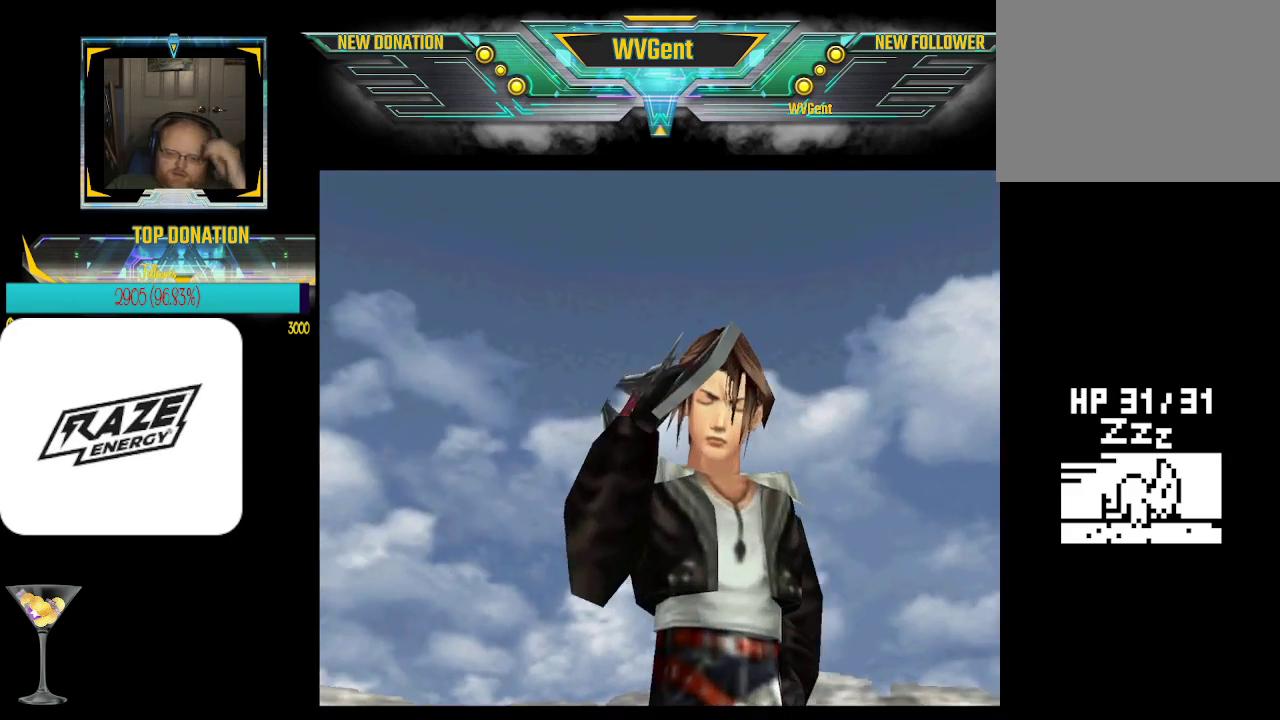
{"buttons": ["CROSS"], "left_stick": "center", "events": [[33, "CROSS", "up"], [67, "CROSS", "down"], [100, "CROSS", "up"], [133, "CROSS", "down"], [433, "CROSS", "up"], [500, "CROSS", "down"]]}
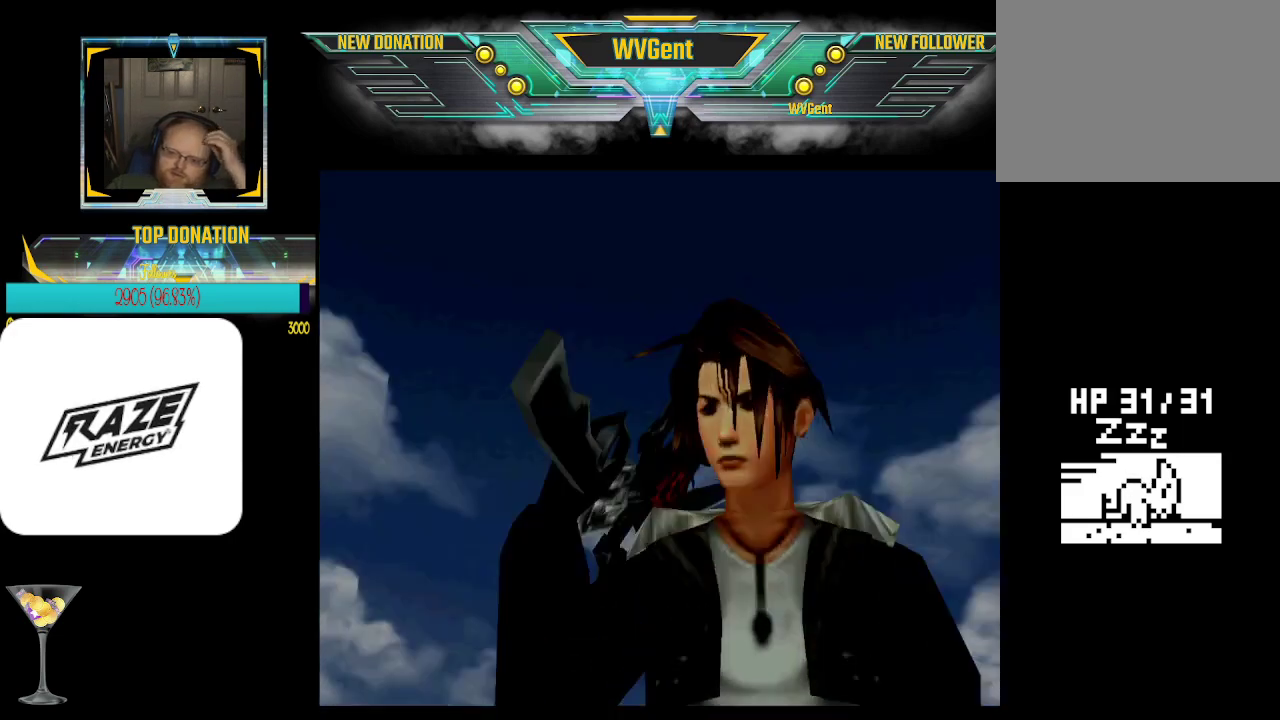
{"buttons": [], "left_stick": "center", "events": [[267, "CROSS", "up"], [400, "CROSS", "down"], [467, "CROSS", "up"]]}
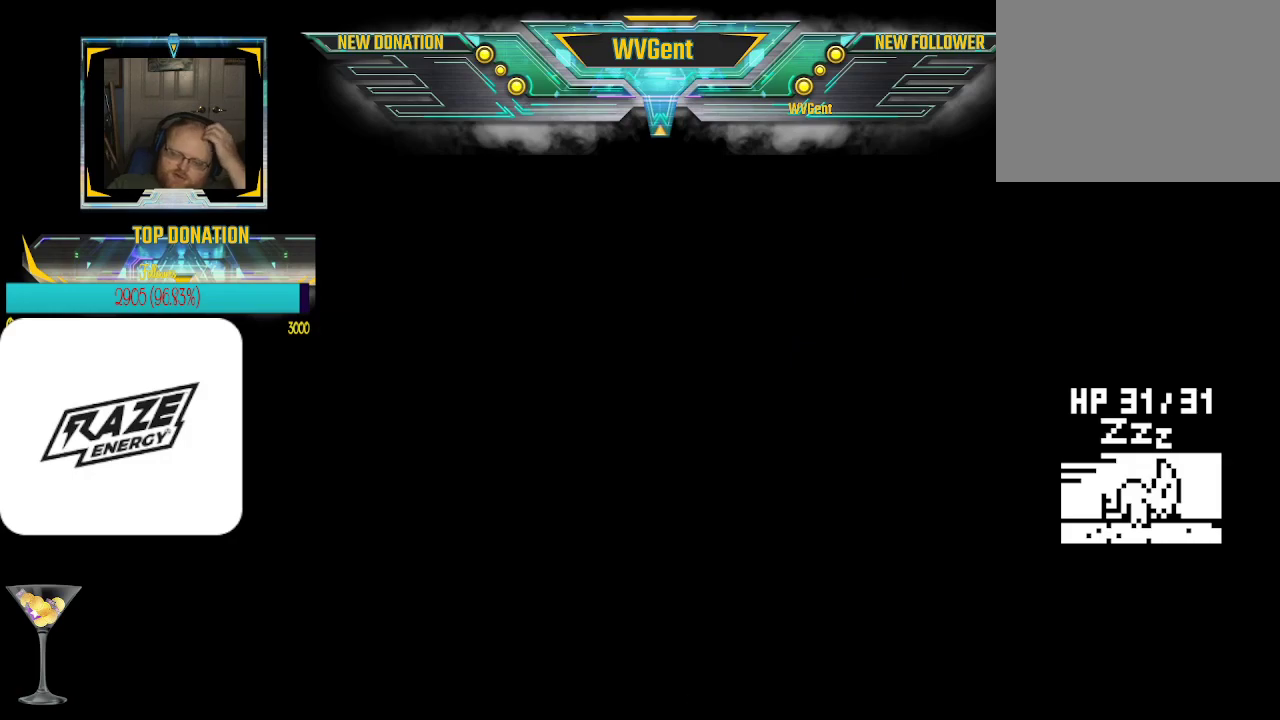
{"buttons": ["CROSS"], "left_stick": "center", "events": [[67, "CROSS", "down"], [100, "CROSS", "up"], [133, "CROSS", "down"], [167, "CROSS", "up"], [200, "CROSS", "down"], [233, "CROSS", "up"], [300, "CROSS", "down"], [333, "CROSS", "up"], [367, "CROSS", "down"], [400, "CROSS", "up"], [433, "CROSS", "down"]]}